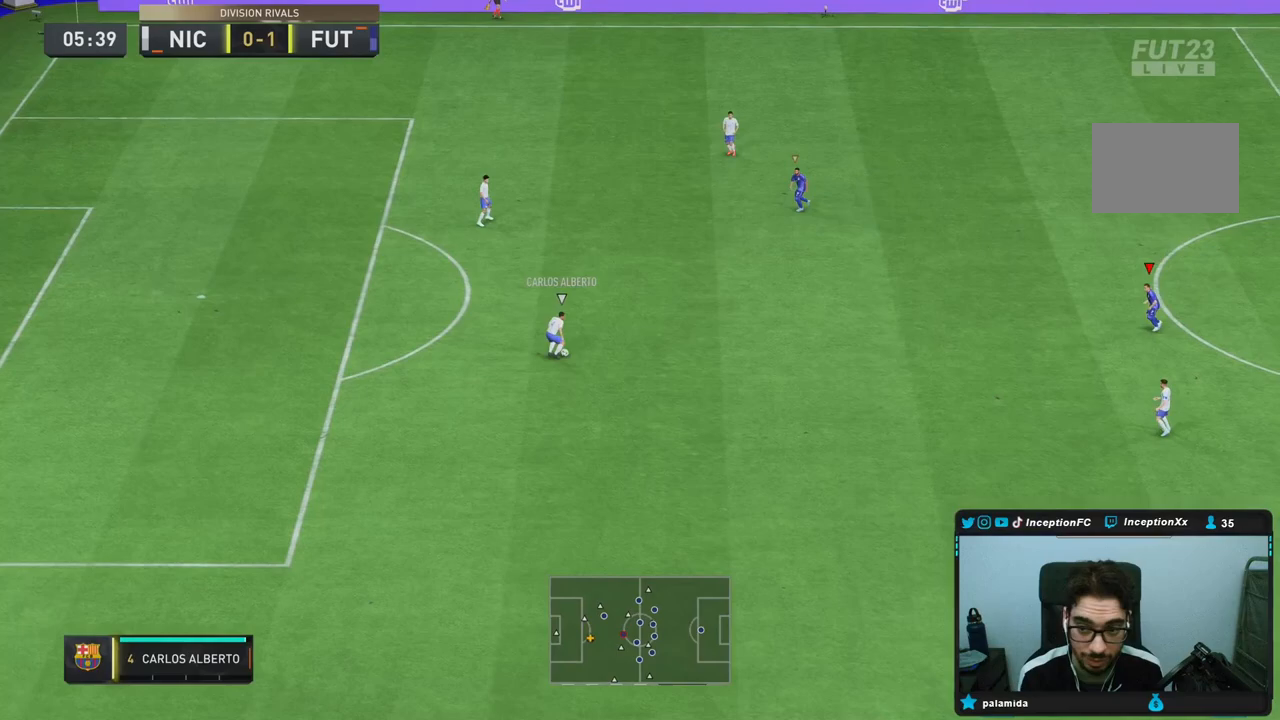
Gameplay with a controller (PlayStation layout); each line is a JSON object with the inputs held at the frame after it (dt_ms = milliseconds from this image to that frame). "events" lists button and stick changes between this image and that frame as [ms after this image, input, new state], when the widget could be followed in between. Not read: L3 R3.
{"dt_ms": 500, "buttons": ["R1", "R2"], "left_stick": "down", "right_stick": "center", "events": [[33, "right_stick", "center"], [83, "L2", "up"], [83, "R2", "down"], [133, "R1", "down"], [267, "R1", "up"], [367, "R1", "down"]]}
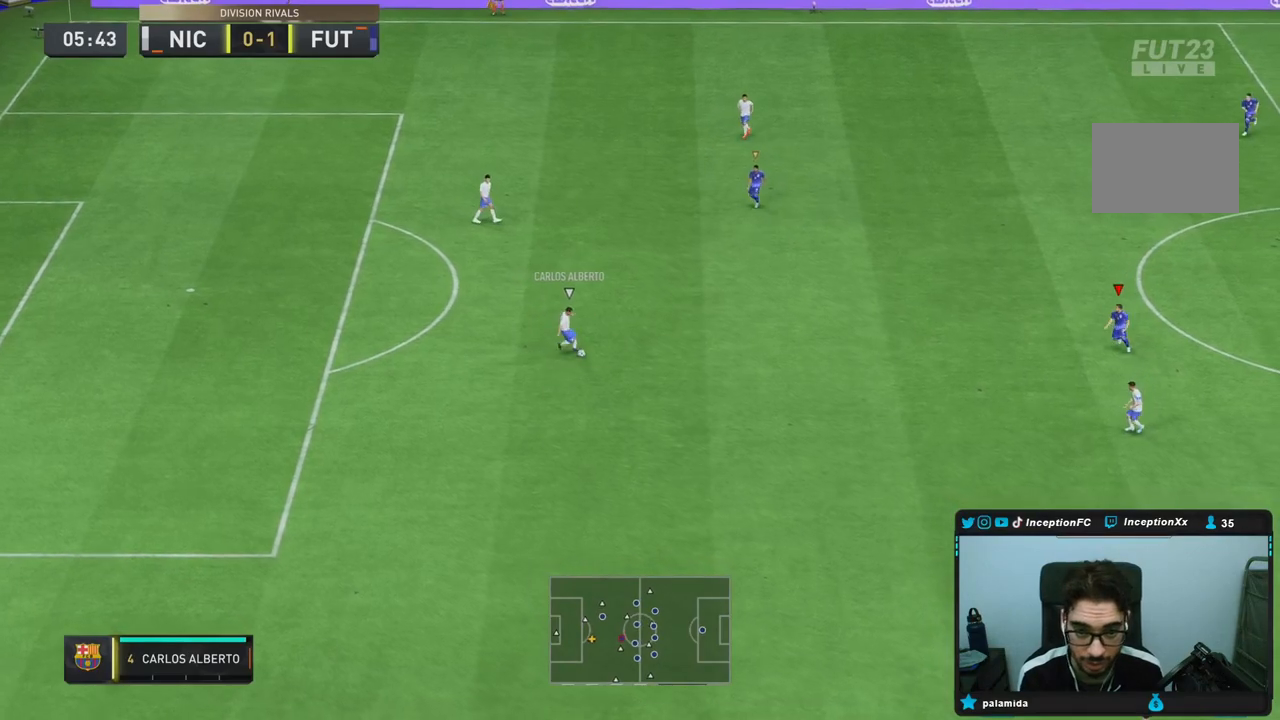
{"dt_ms": 500, "buttons": [], "left_stick": "left", "right_stick": "center", "events": [[33, "R1", "up"], [100, "R1", "down"], [250, "R1", "up"], [250, "R2", "up"], [267, "left_stick", "down-left"], [483, "left_stick", "left"]]}
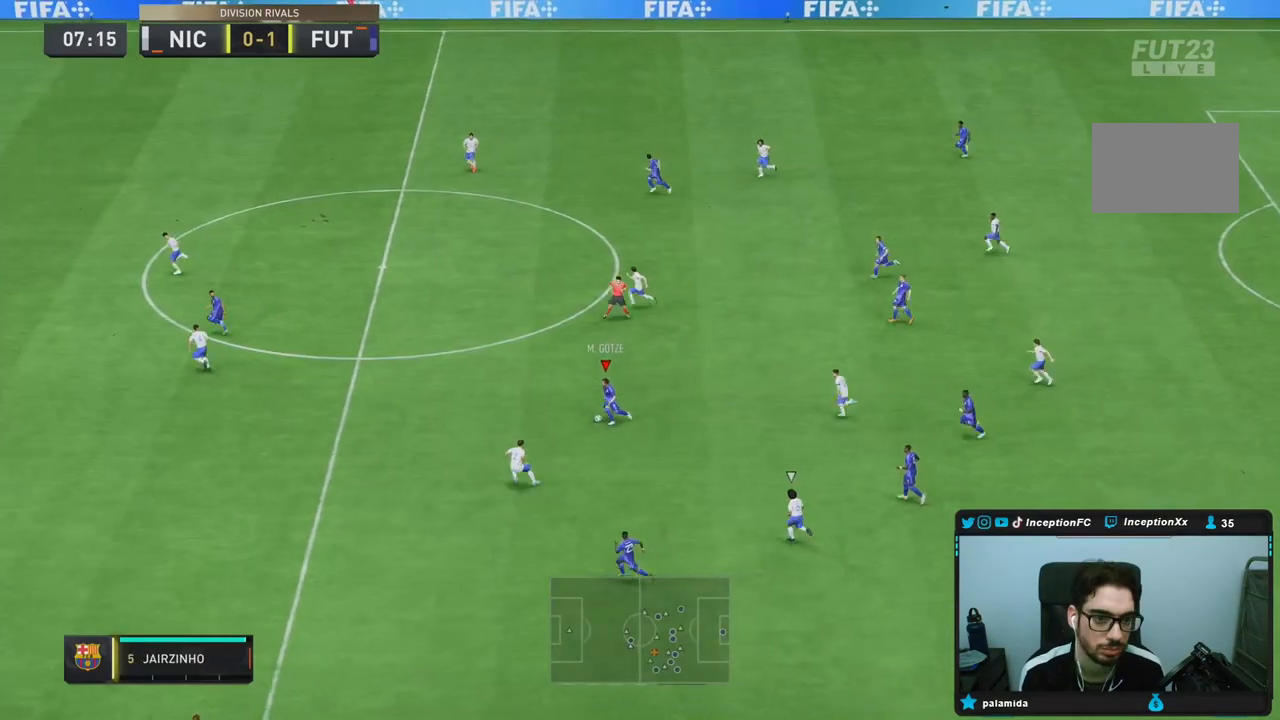
{"dt_ms": 500, "buttons": [], "left_stick": "left", "right_stick": "center", "events": [[150, "TRIANGLE", "down"], [433, "TRIANGLE", "up"]]}
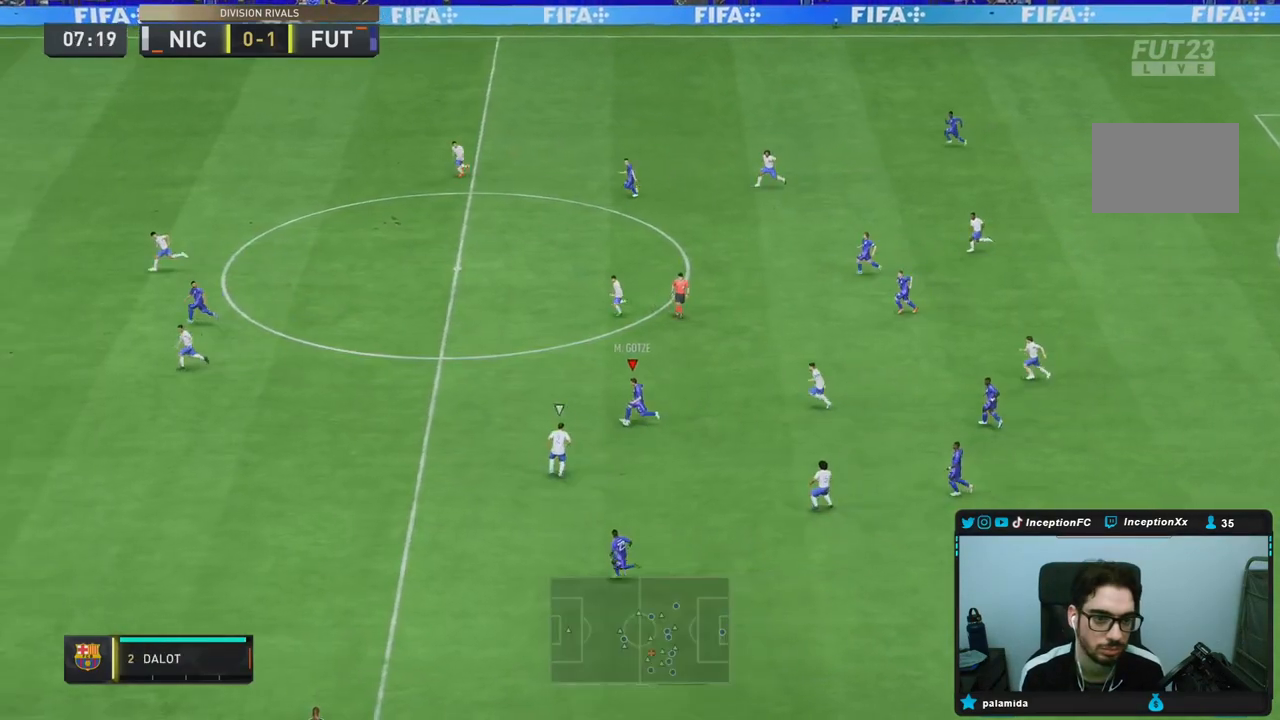
{"dt_ms": 500, "buttons": ["R2"], "left_stick": "left", "right_stick": "center", "events": [[333, "left_stick", "center"], [383, "R2", "down"], [500, "left_stick", "left"]]}
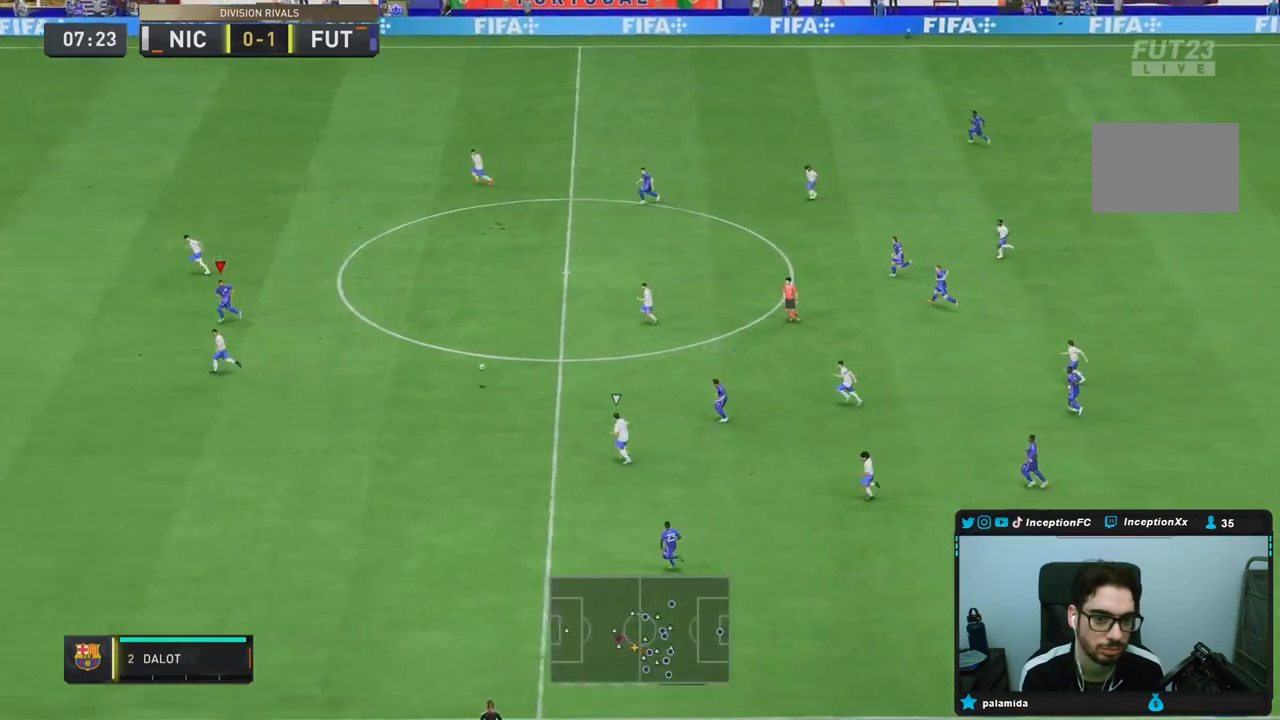
{"dt_ms": 500, "buttons": ["R2"], "left_stick": "left", "right_stick": "center", "events": []}
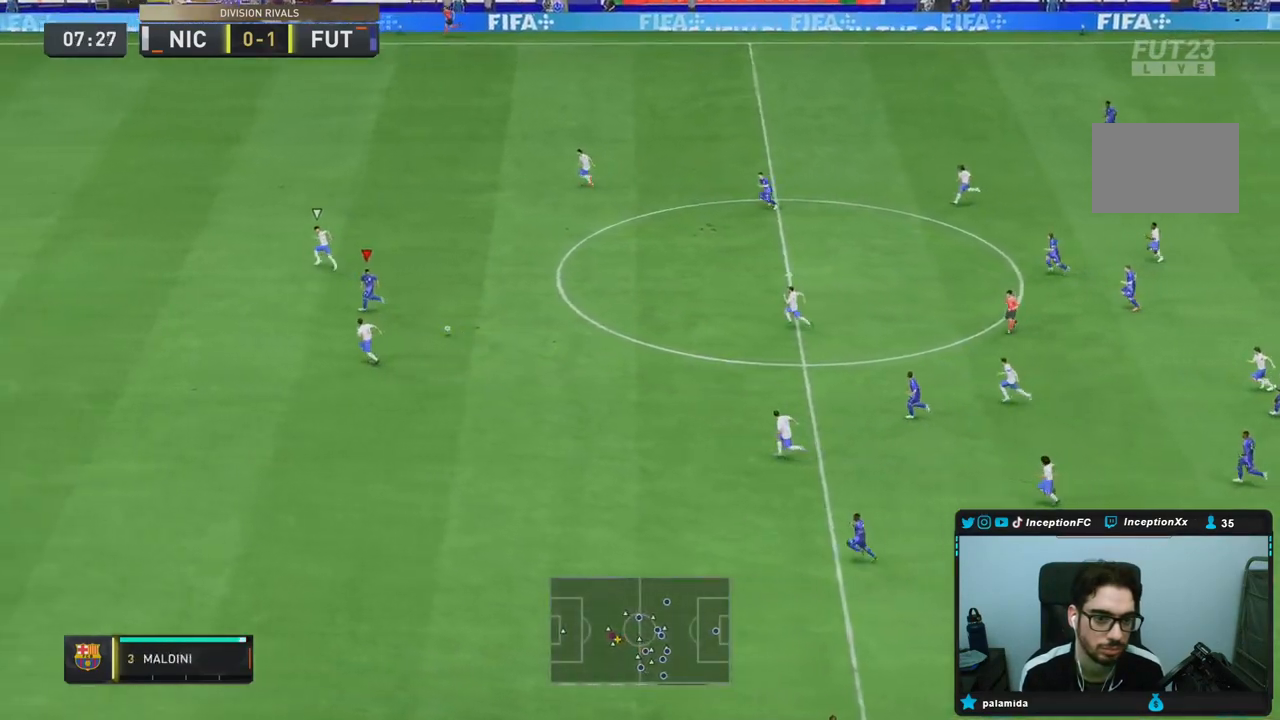
{"dt_ms": 500, "buttons": [], "left_stick": "left", "right_stick": "center", "events": [[217, "R2", "up"]]}
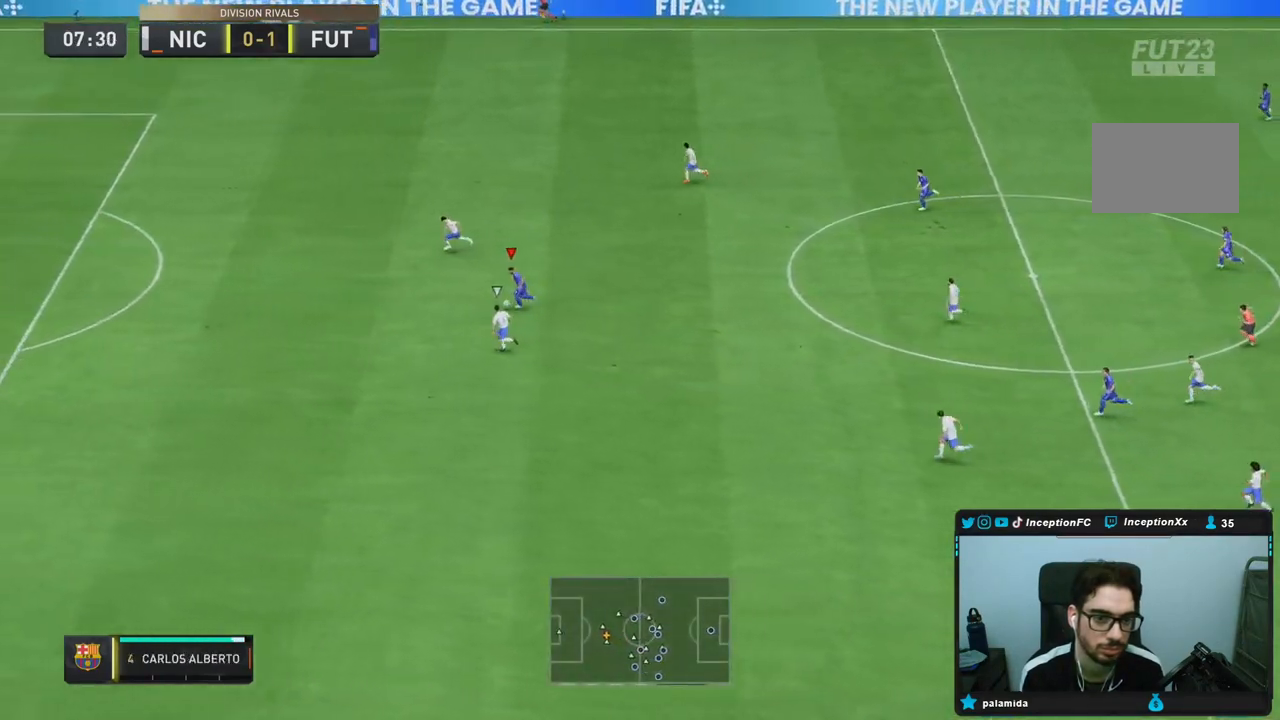
{"dt_ms": 500, "buttons": [], "left_stick": "center", "right_stick": "center", "events": [[133, "left_stick", "center"], [133, "right_stick", "down"], [217, "right_stick", "right"], [283, "right_stick", "up"], [333, "right_stick", "center"]]}
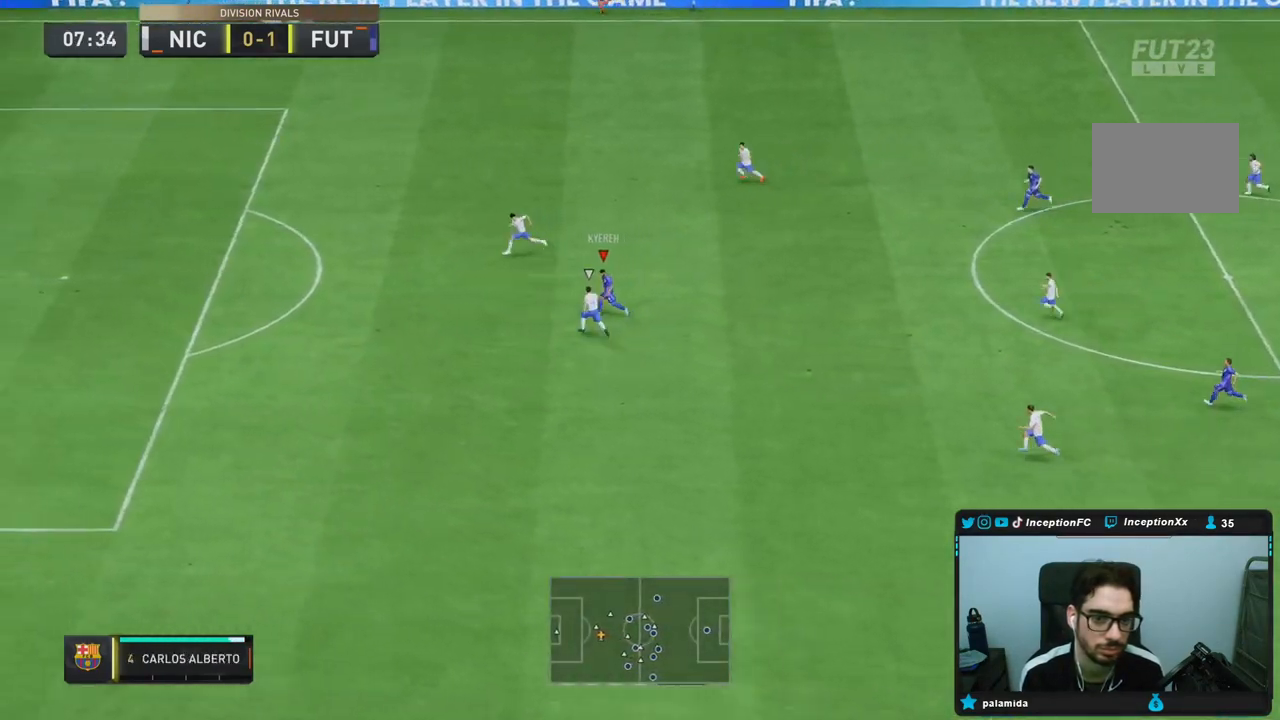
{"dt_ms": 500, "buttons": [], "left_stick": "center", "right_stick": "center", "events": []}
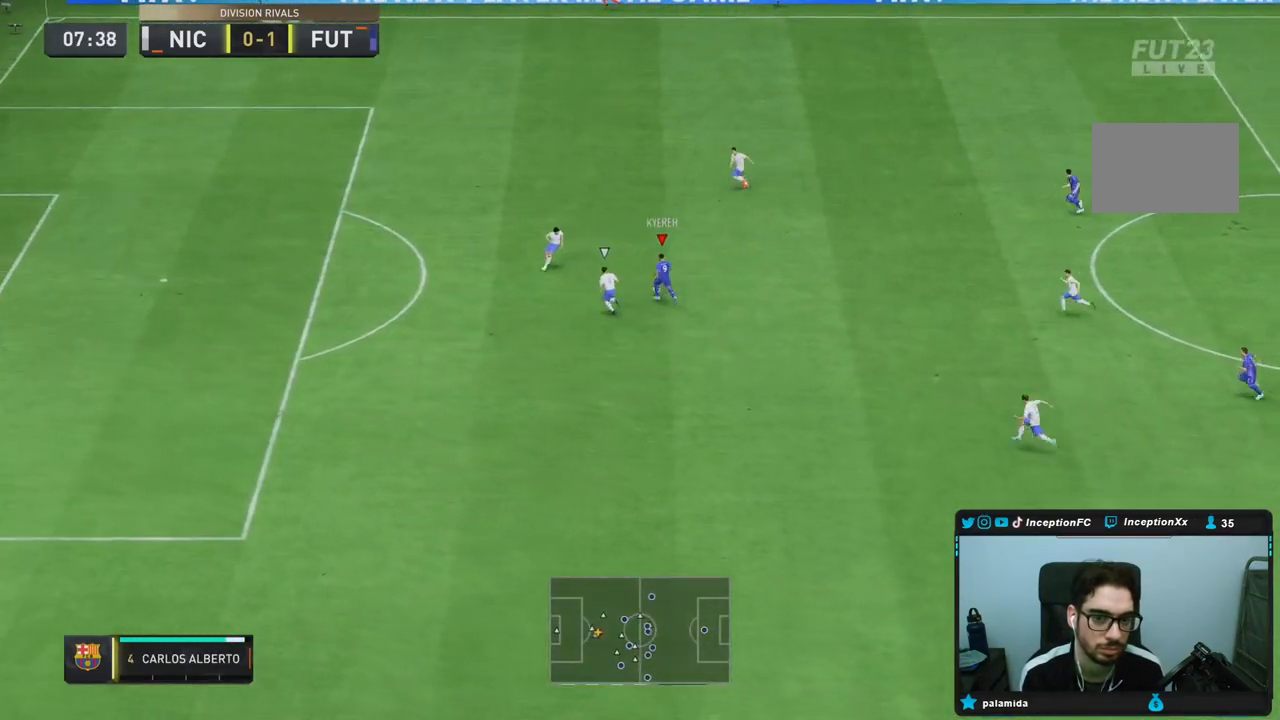
{"dt_ms": 500, "buttons": [], "left_stick": "down", "right_stick": "center", "events": [[133, "right_stick", "up-right"], [233, "right_stick", "center"], [350, "left_stick", "down"]]}
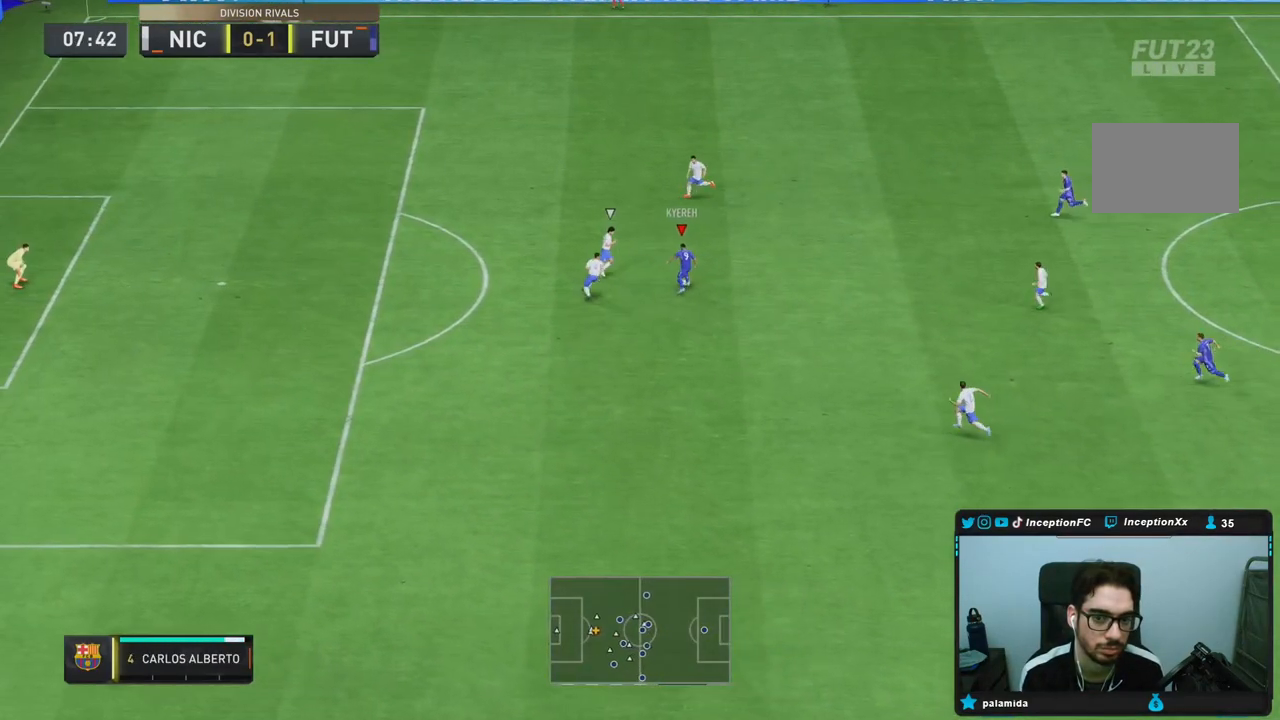
{"dt_ms": 500, "buttons": [], "left_stick": "down", "right_stick": "center", "events": []}
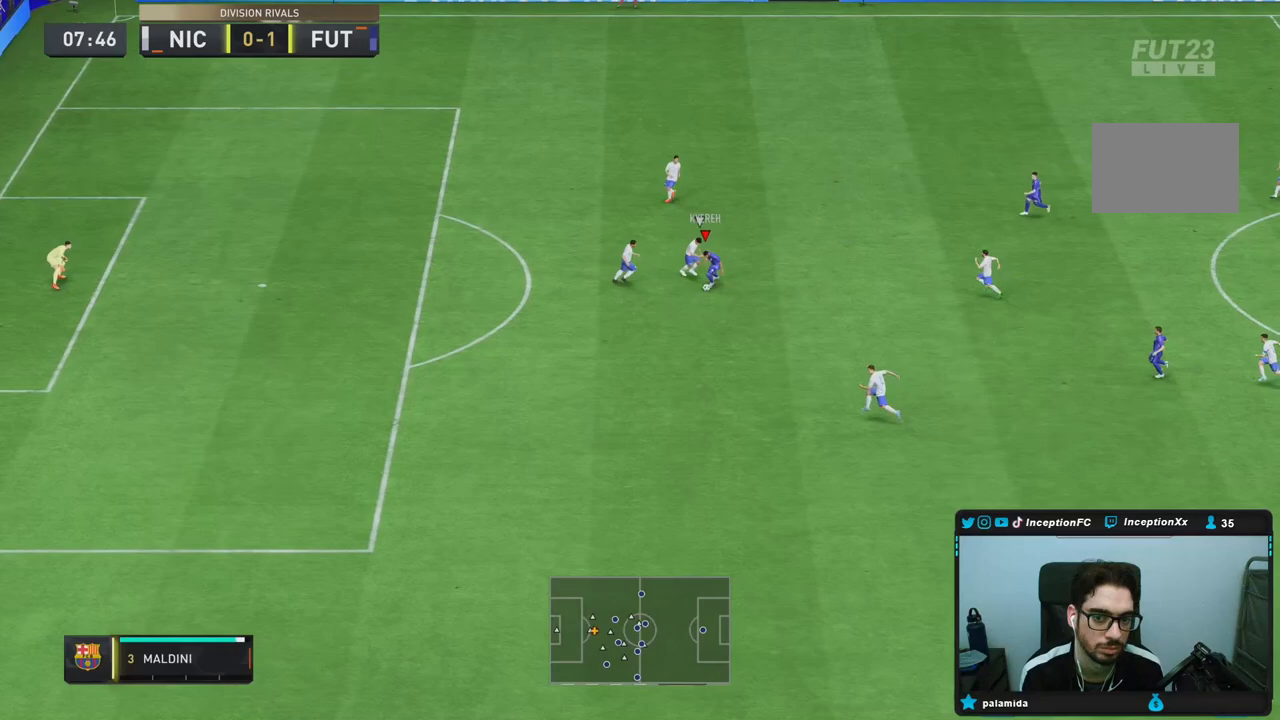
{"dt_ms": 500, "buttons": ["R2"], "left_stick": "down", "right_stick": "center", "events": [[183, "R2", "down"]]}
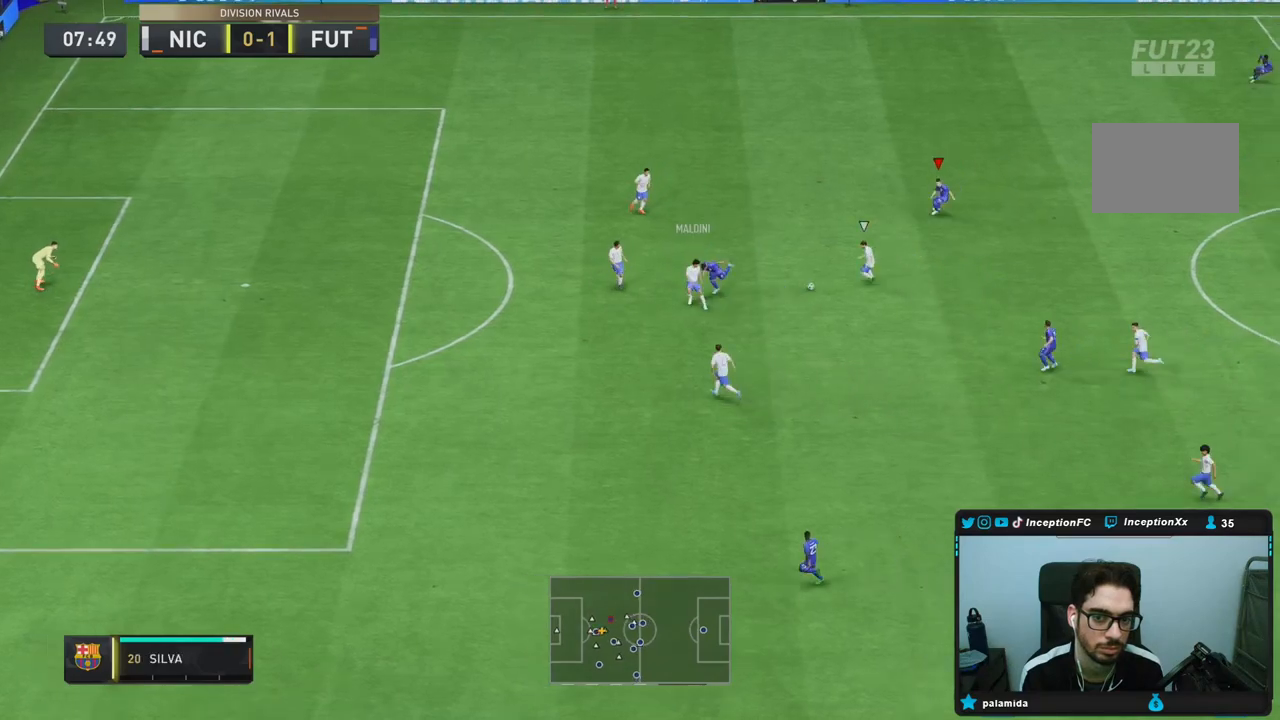
{"dt_ms": 500, "buttons": ["L2"], "left_stick": "up", "right_stick": "center", "events": [[183, "R2", "up"], [233, "L2", "down"], [333, "left_stick", "center"], [367, "right_stick", "down-right"], [383, "left_stick", "up"], [467, "right_stick", "center"]]}
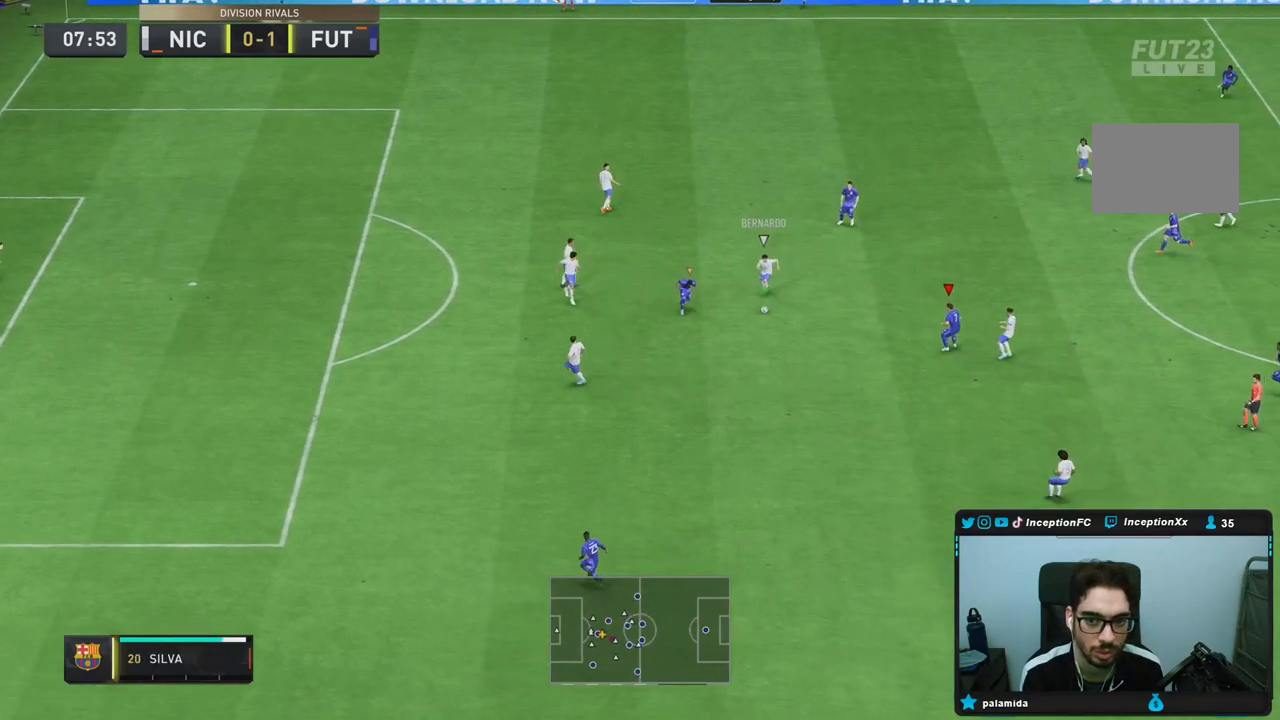
{"dt_ms": 500, "buttons": ["L2", "R1", "R2"], "left_stick": "down-left", "right_stick": "center", "events": [[17, "R1", "down"], [83, "L2", "up"], [167, "R2", "down"], [217, "left_stick", "left"], [283, "L2", "down"], [283, "R1", "up"], [283, "R2", "up"], [317, "left_stick", "down-left"], [350, "R1", "down"], [350, "R2", "down"]]}
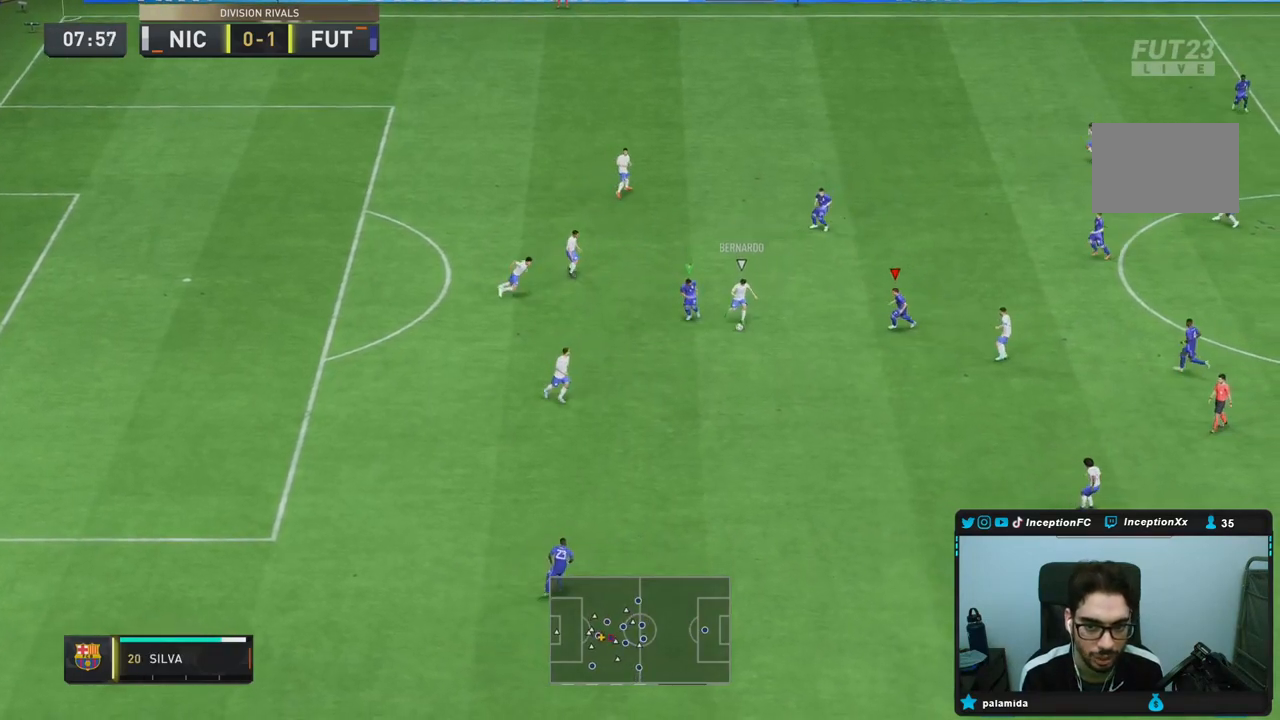
{"dt_ms": 500, "buttons": ["L2", "R2"], "left_stick": "down", "right_stick": "center", "events": [[50, "left_stick", "down"], [150, "L2", "up"], [433, "L2", "down"], [433, "R1", "up"]]}
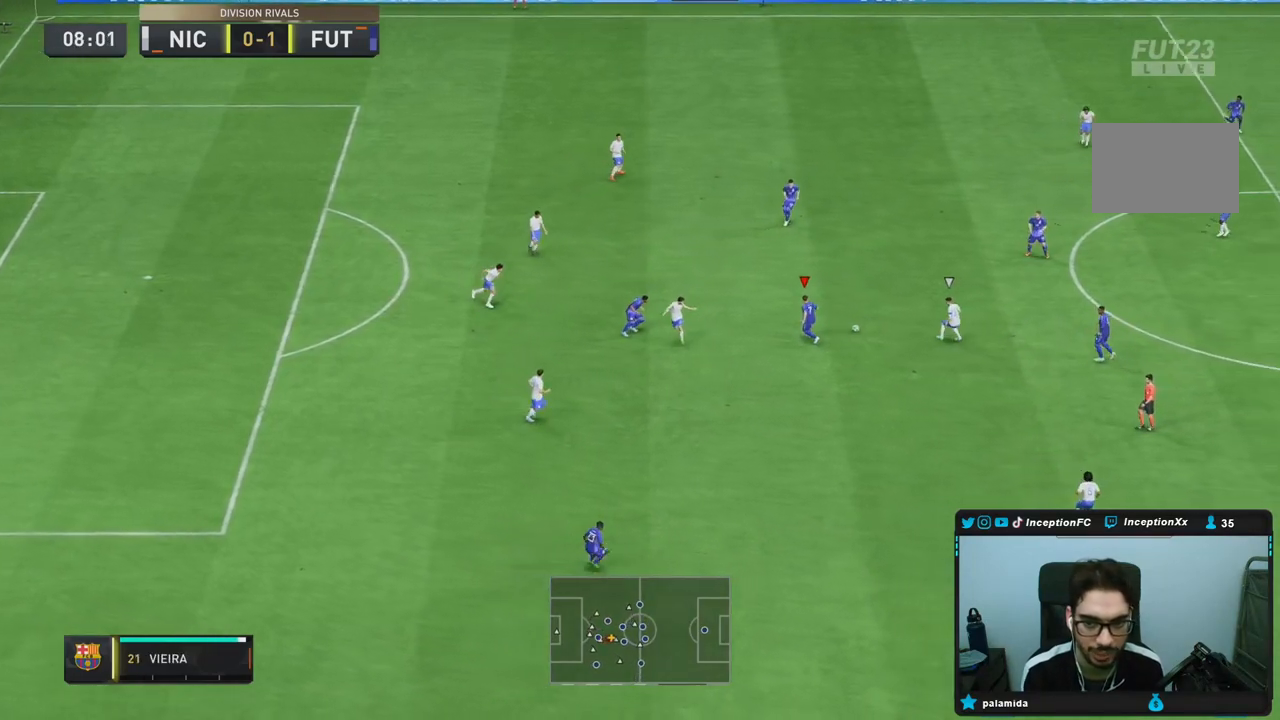
{"dt_ms": 500, "buttons": [], "left_stick": "down-left", "right_stick": "center", "events": [[117, "R2", "up"], [133, "left_stick", "down-left"], [333, "L2", "up"], [333, "left_stick", "down"], [467, "left_stick", "down-left"]]}
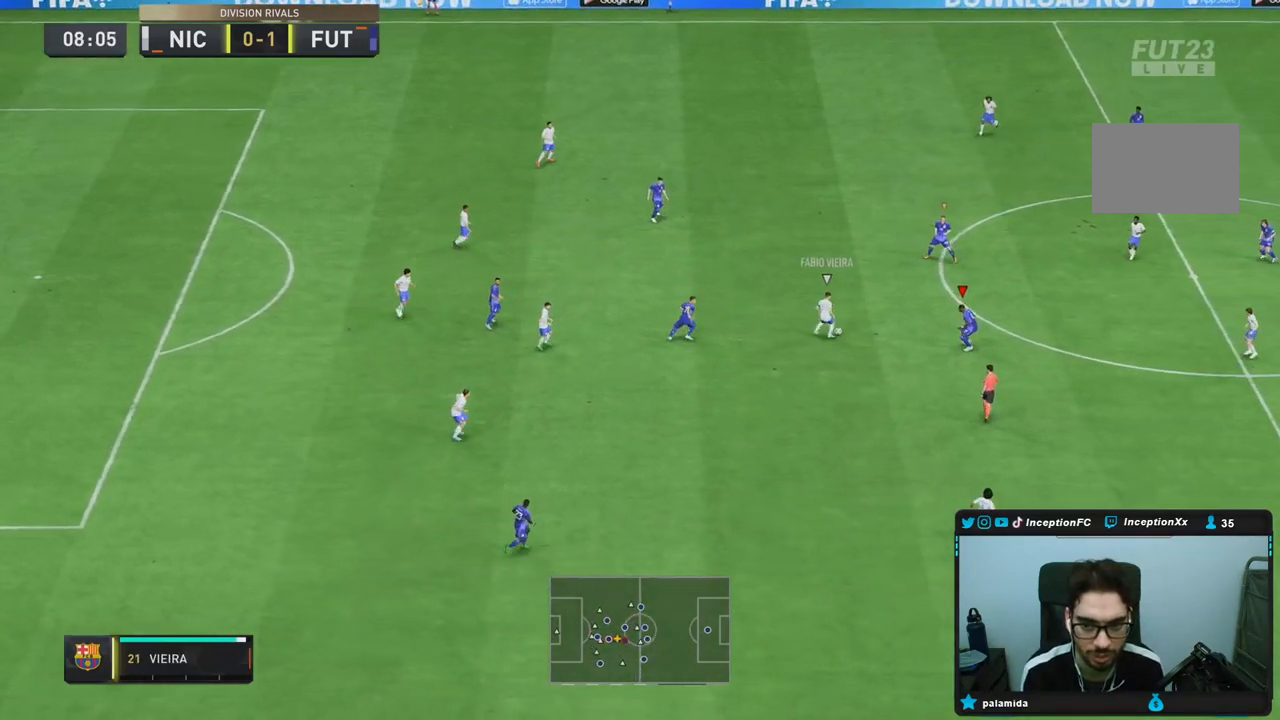
{"dt_ms": 500, "buttons": [], "left_stick": "down", "right_stick": "center", "events": [[33, "left_stick", "left"], [133, "R1", "down"], [233, "L2", "down"], [300, "R1", "up"], [417, "left_stick", "down"], [483, "L2", "up"]]}
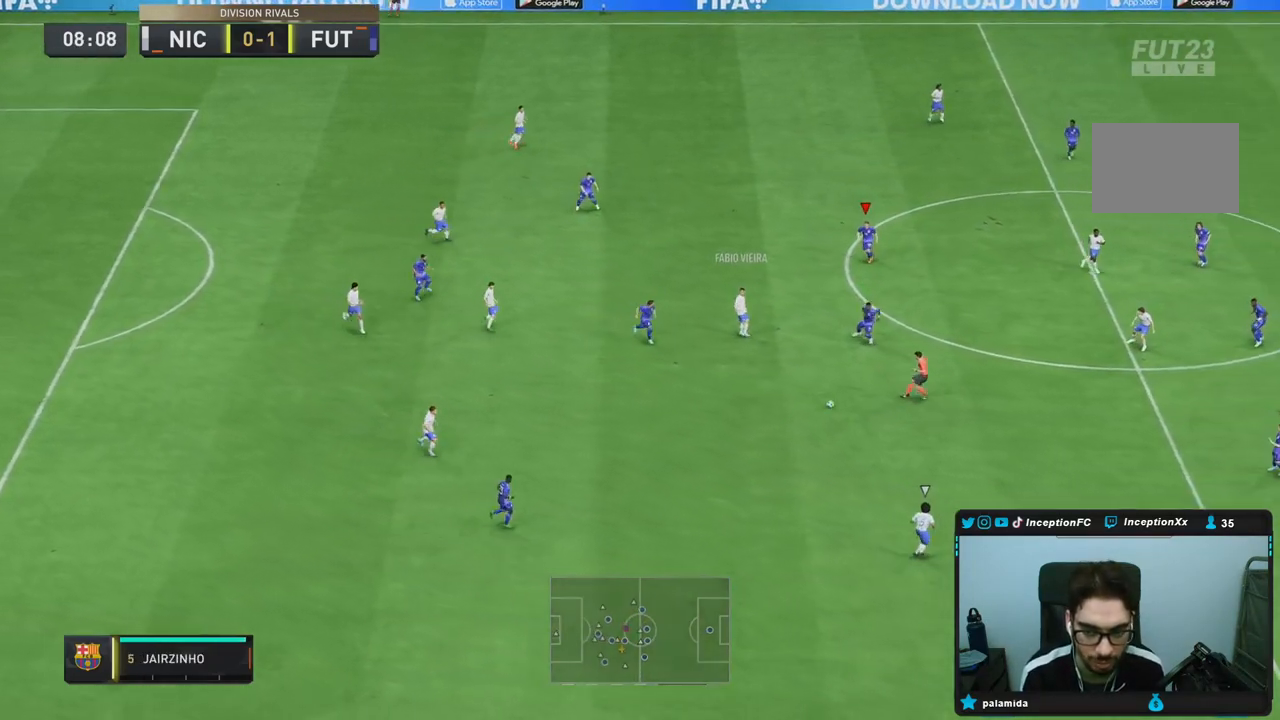
{"dt_ms": 500, "buttons": ["R2"], "left_stick": "down-right", "right_stick": "center", "events": [[117, "left_stick", "down-right"], [150, "R1", "down"], [250, "R1", "up"], [283, "L2", "down"], [317, "R1", "down"], [383, "R2", "down"], [400, "L2", "up"], [417, "R1", "up"]]}
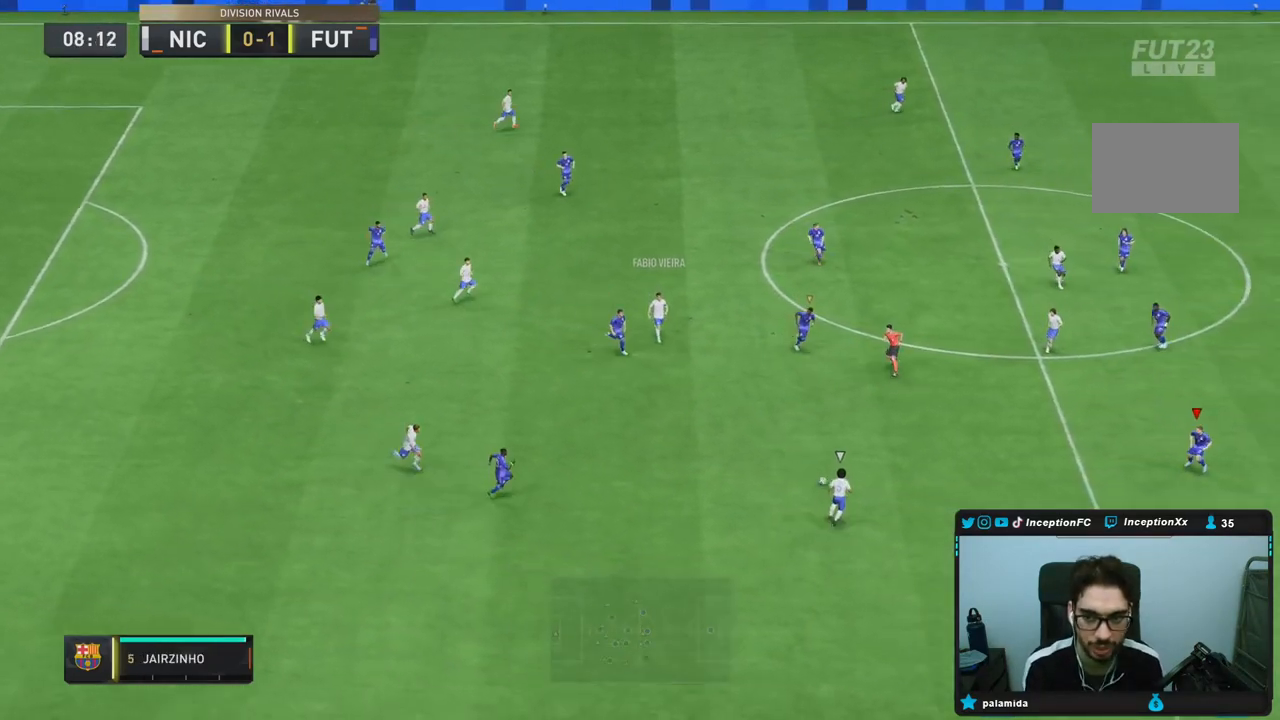
{"dt_ms": 500, "buttons": ["CROSS"], "left_stick": "down", "right_stick": "center", "events": [[317, "right_stick", "left"], [417, "R1", "down"], [467, "right_stick", "center"], [483, "CROSS", "down"], [483, "R1", "up"], [483, "R2", "up"], [483, "left_stick", "down"]]}
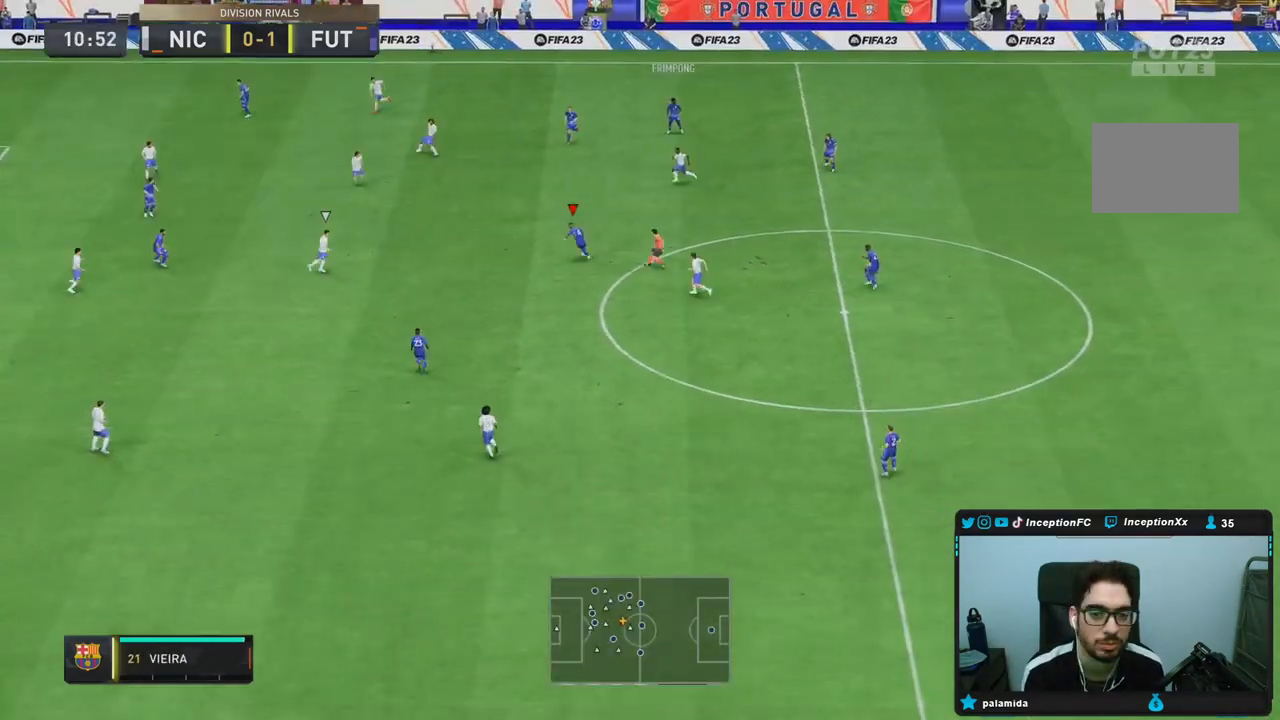
{"dt_ms": 1000, "buttons": [], "left_stick": "left", "right_stick": "center"}
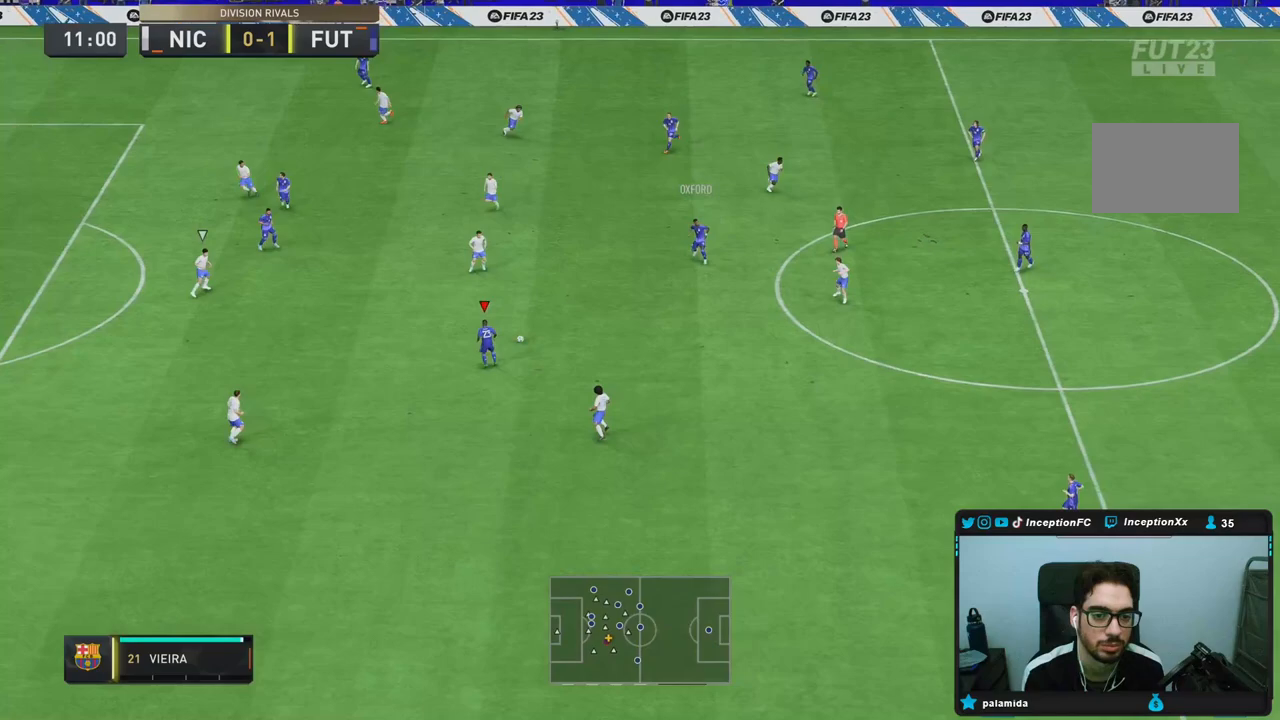
{"dt_ms": 500, "buttons": [], "left_stick": "center", "right_stick": "down", "events": [[400, "right_stick", "down"], [417, "left_stick", "center"]]}
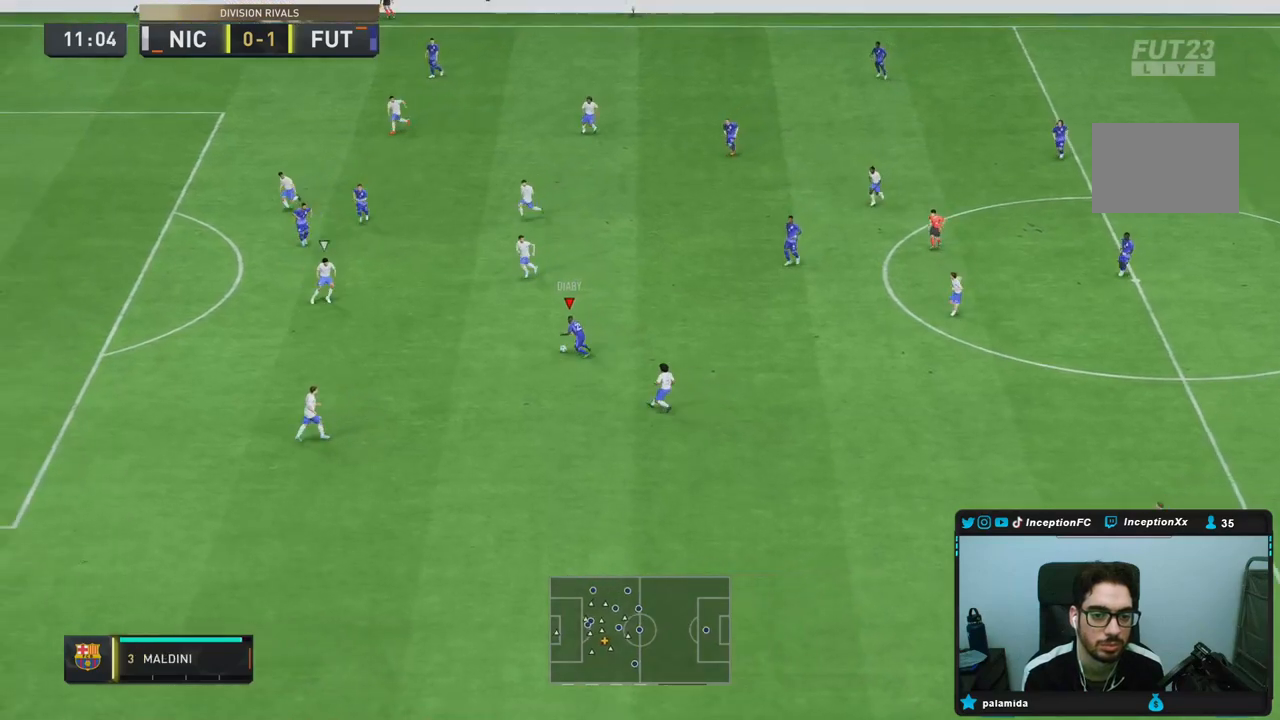
{"dt_ms": 500, "buttons": ["CROSS", "R1"], "left_stick": "left", "right_stick": "center", "events": [[217, "right_stick", "center"], [283, "R1", "down"], [317, "CROSS", "down"], [317, "left_stick", "left"]]}
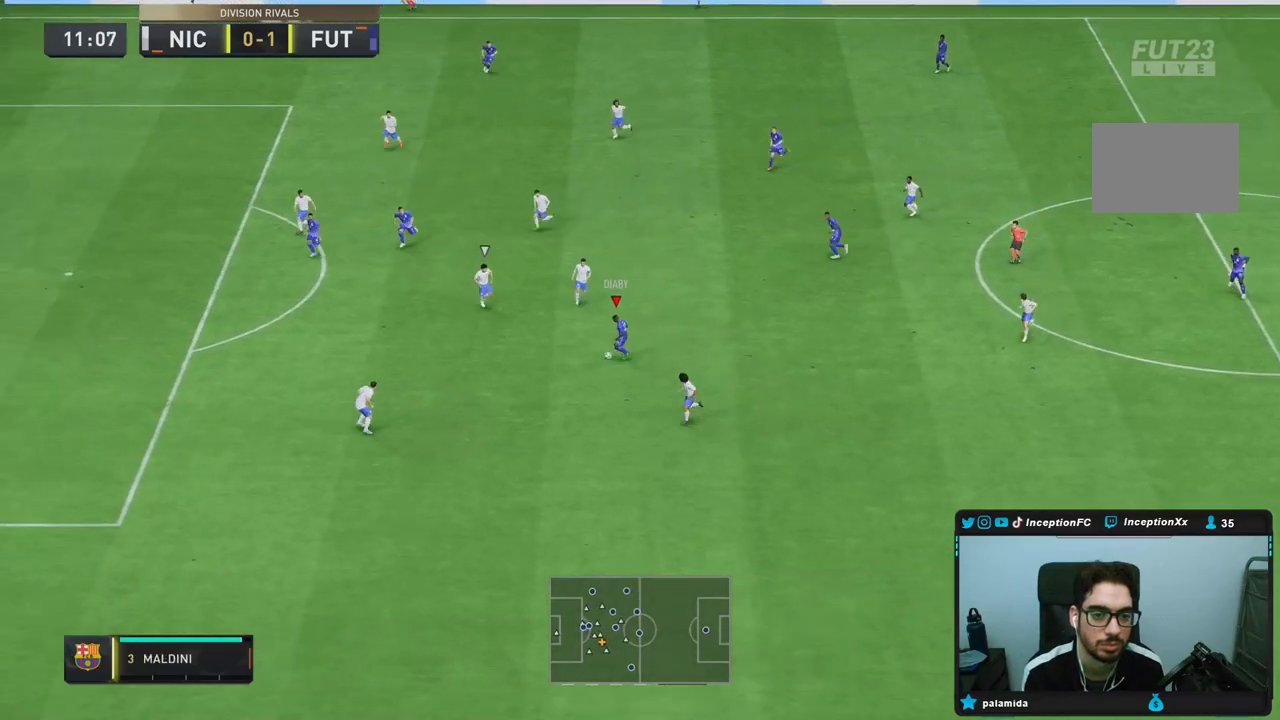
{"dt_ms": 500, "buttons": [], "left_stick": "down", "right_stick": "center", "events": [[17, "CROSS", "up"], [150, "R1", "up"], [333, "left_stick", "down"]]}
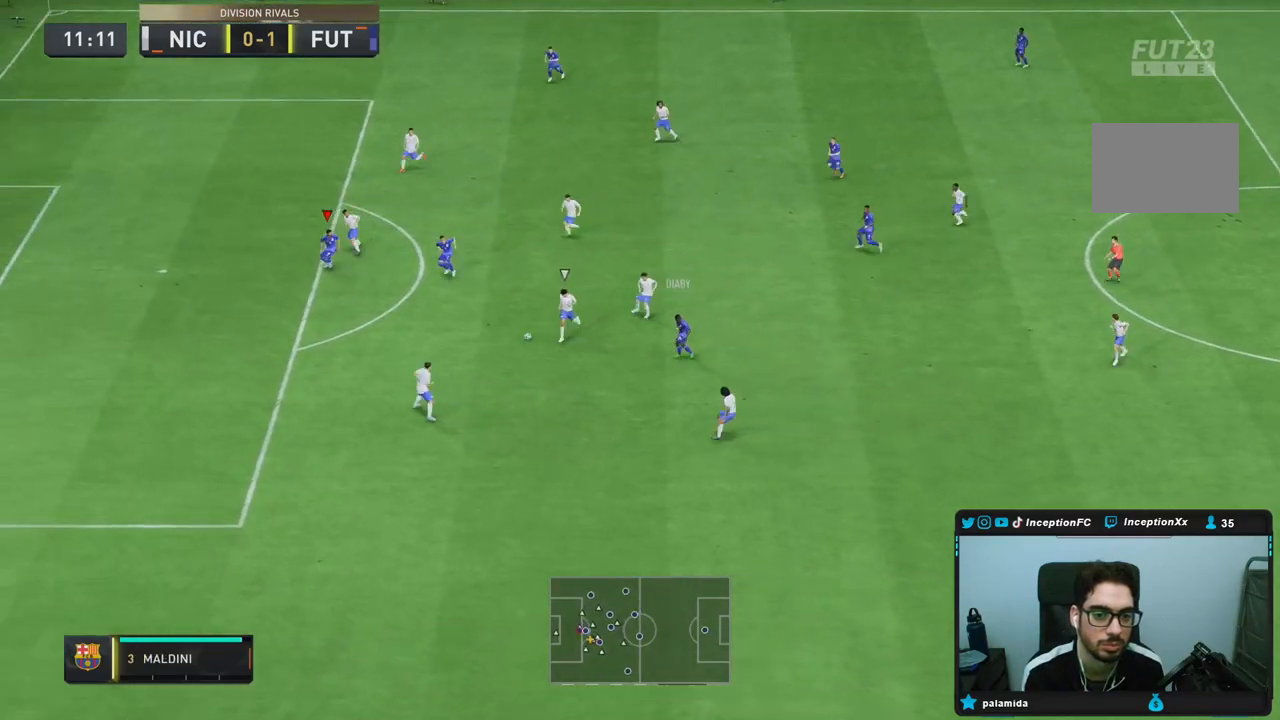
{"dt_ms": 500, "buttons": [], "left_stick": "down", "right_stick": "center", "events": []}